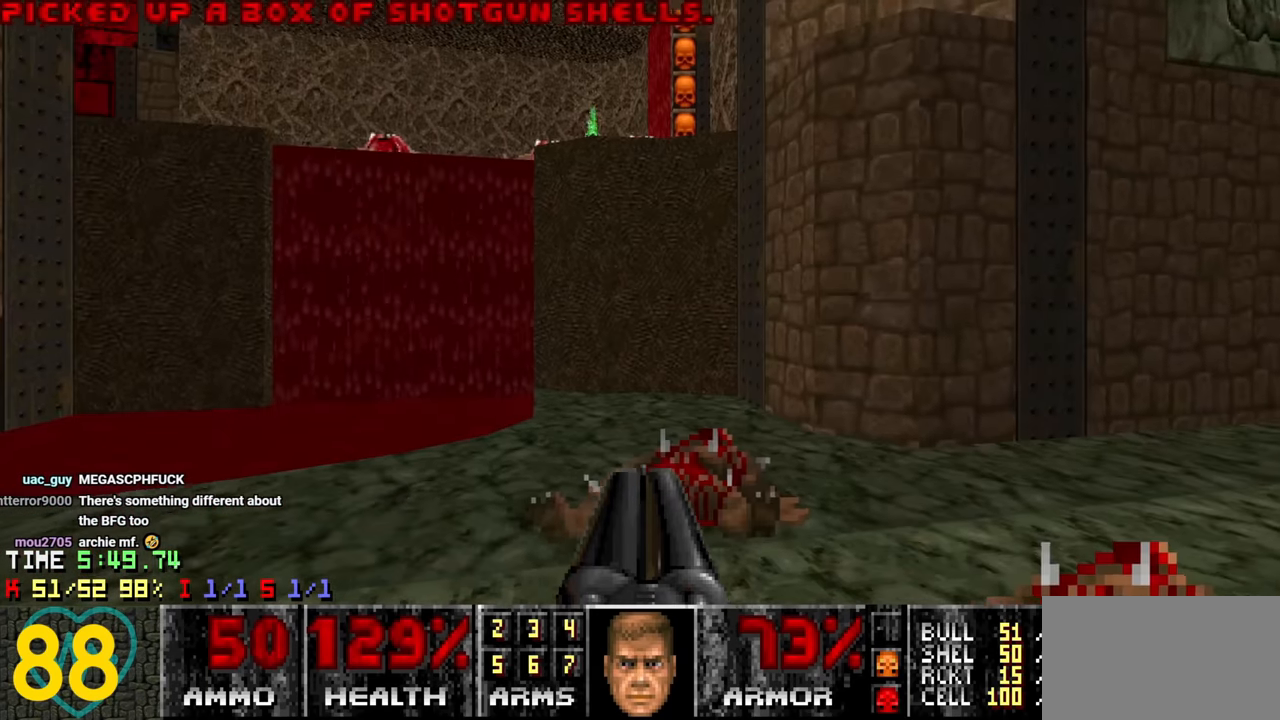
Gameplay with keyboard and mouse; each line is a JSON object with the keys and mouse buttons held at the frame after it. "events" lists presses ("down") and releases ("up") of "1", "2", "3", "4", "a", "alt", "c", "ctrl", "d", "e", "f", "q", "r", "s", "shift", "space", "tab", "v", "w", "x", "z" and "mouse_wheel" between this image and that frame as [ms after this image, input, new state], when the widget could be followed in between. "mouse_wheel" = the "wheel" button of the "mouse" list. No other keys are recorded. "wheel" means that the mouse wheel is clicked or scrolled. "mouse_move" is the direction in which the mouse moves at that frame (one of eight, or "still"), when it could be read.
{"keys": ["w"], "mouse": [], "mouse_move": "still", "events": [[83, "w", "down"]]}
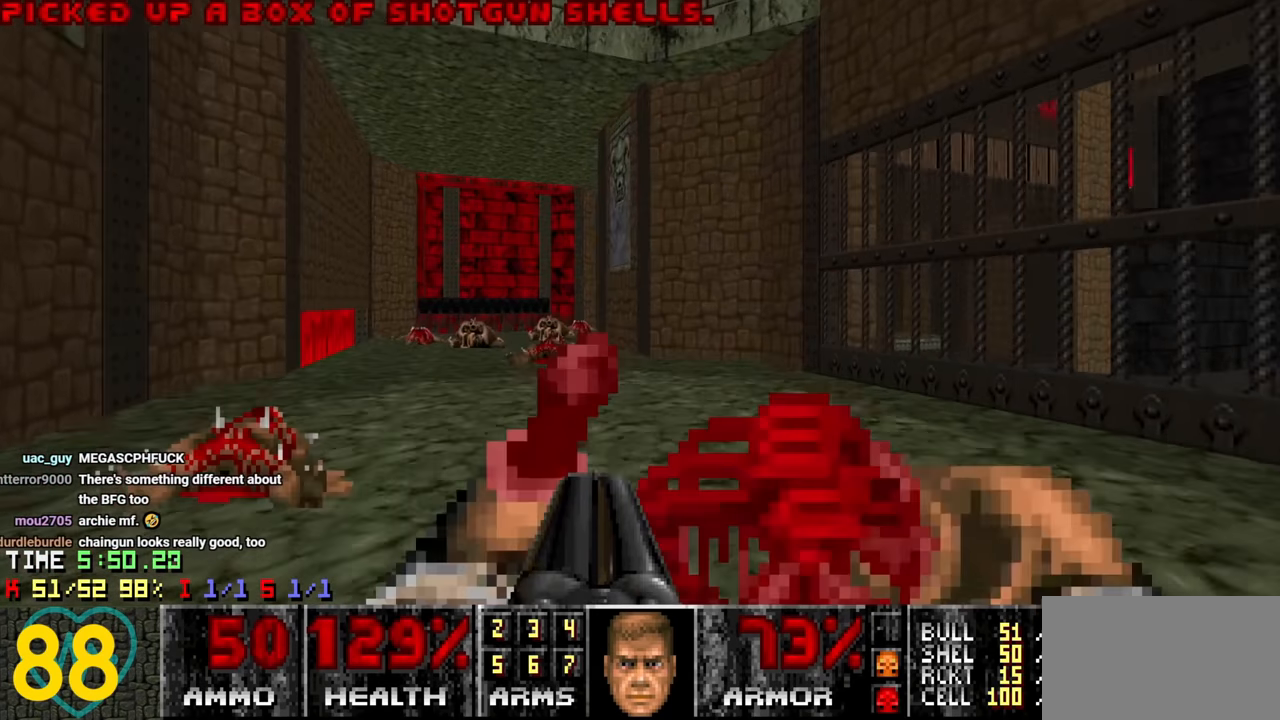
{"keys": ["w"], "mouse": [], "mouse_move": "left", "events": [[50, "a", "down"], [233, "w", "up"], [416, "a", "up"], [416, "w", "down"]]}
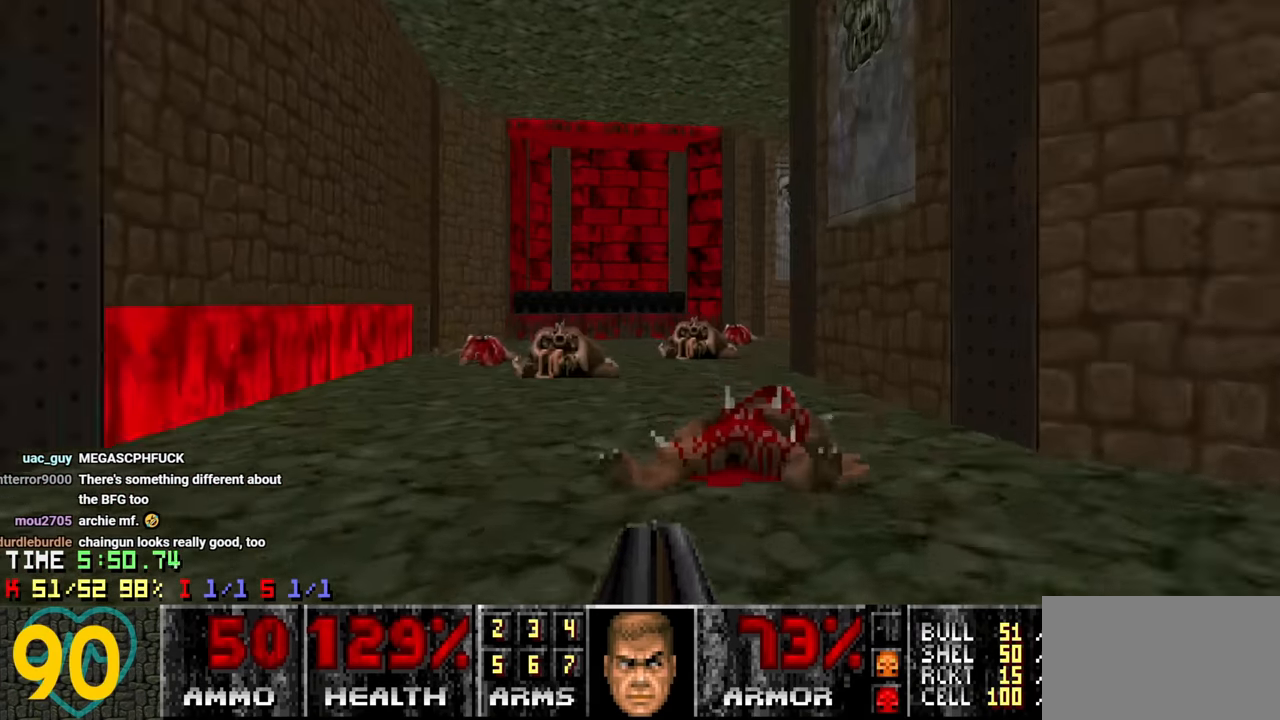
{"keys": ["w"], "mouse": [], "mouse_move": "left", "events": [[16, "a", "down"], [250, "a", "up"], [300, "d", "down"], [483, "d", "up"]]}
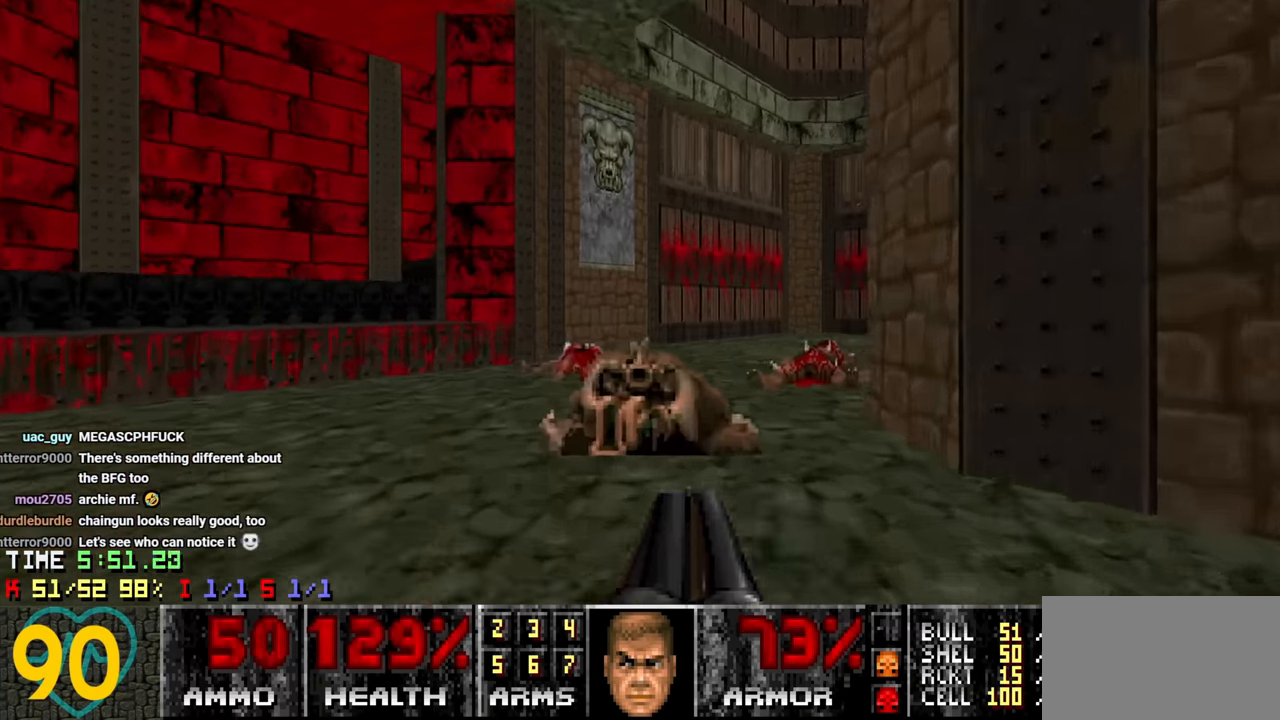
{"keys": ["w"], "mouse": [], "mouse_move": "right", "events": [[116, "d", "down"], [300, "d", "up"]]}
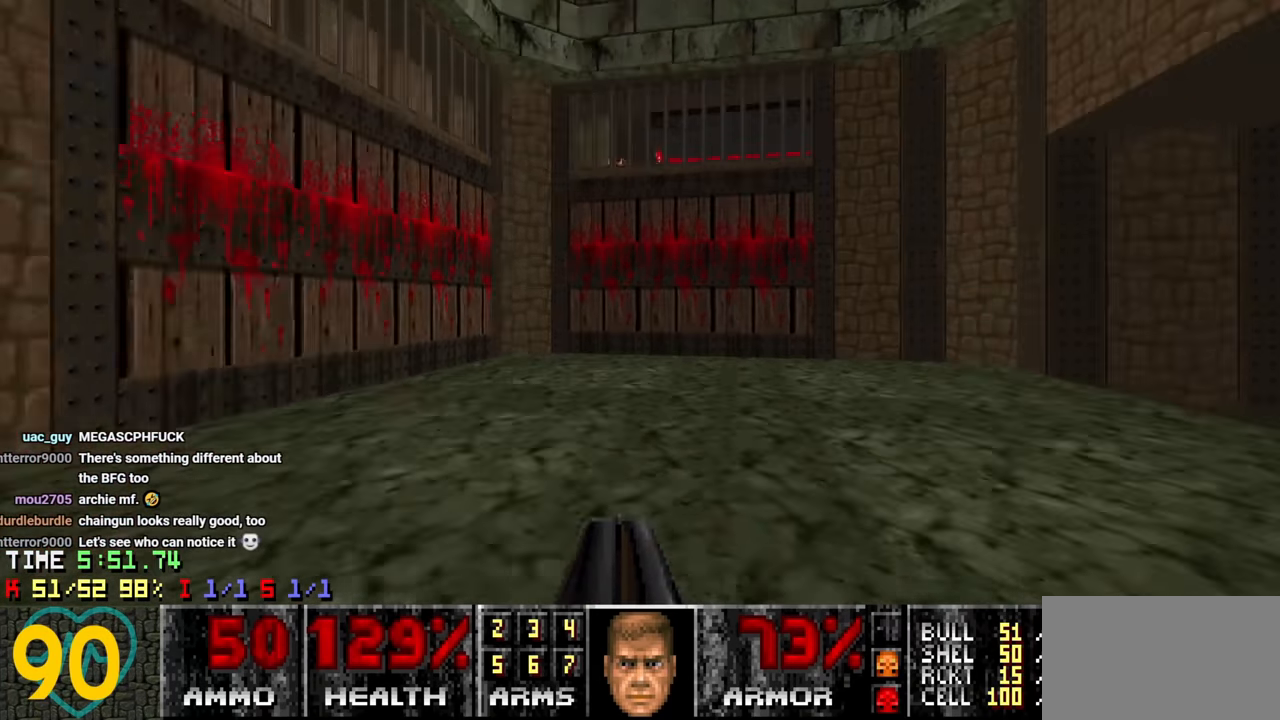
{"keys": ["w"], "mouse": [], "mouse_move": "right", "events": [[50, "d", "down"], [50, "w", "up"], [150, "d", "up"], [233, "w", "down"]]}
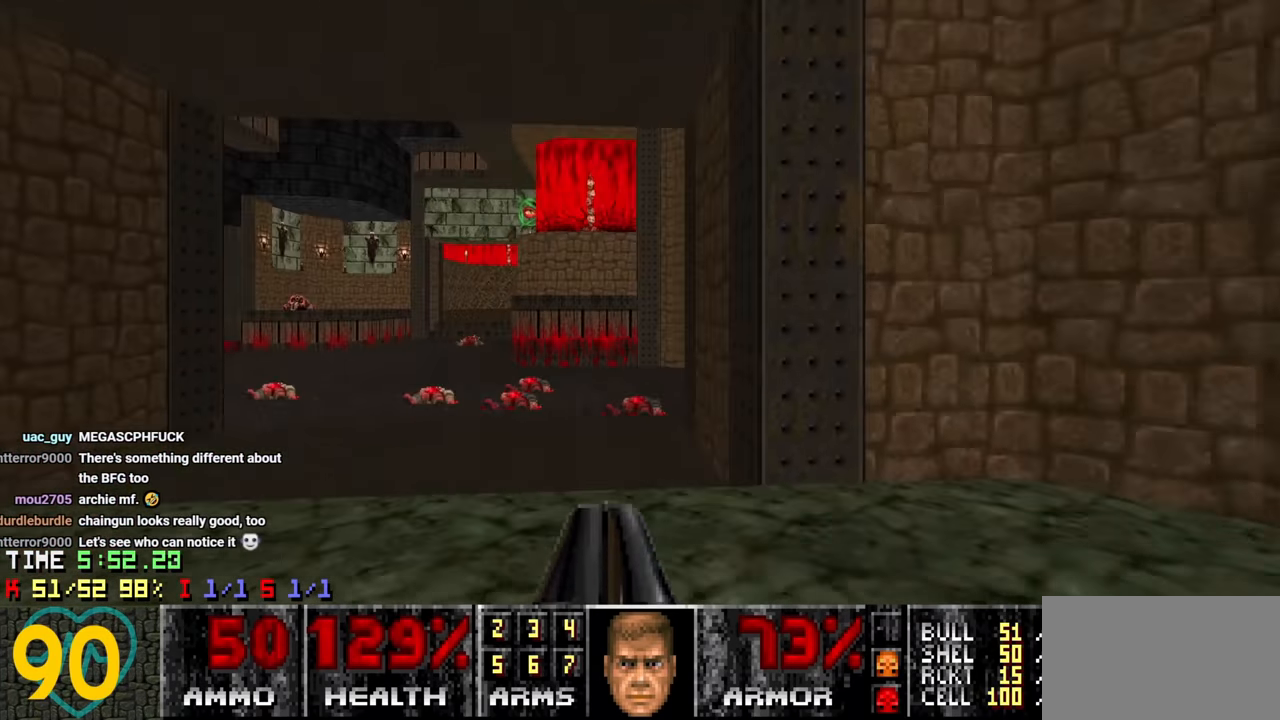
{"keys": ["a", "w"], "mouse": [], "mouse_move": "up-right", "events": [[150, "a", "down"], [283, "a", "up"], [283, "w", "up"], [383, "a", "down"], [433, "w", "down"]]}
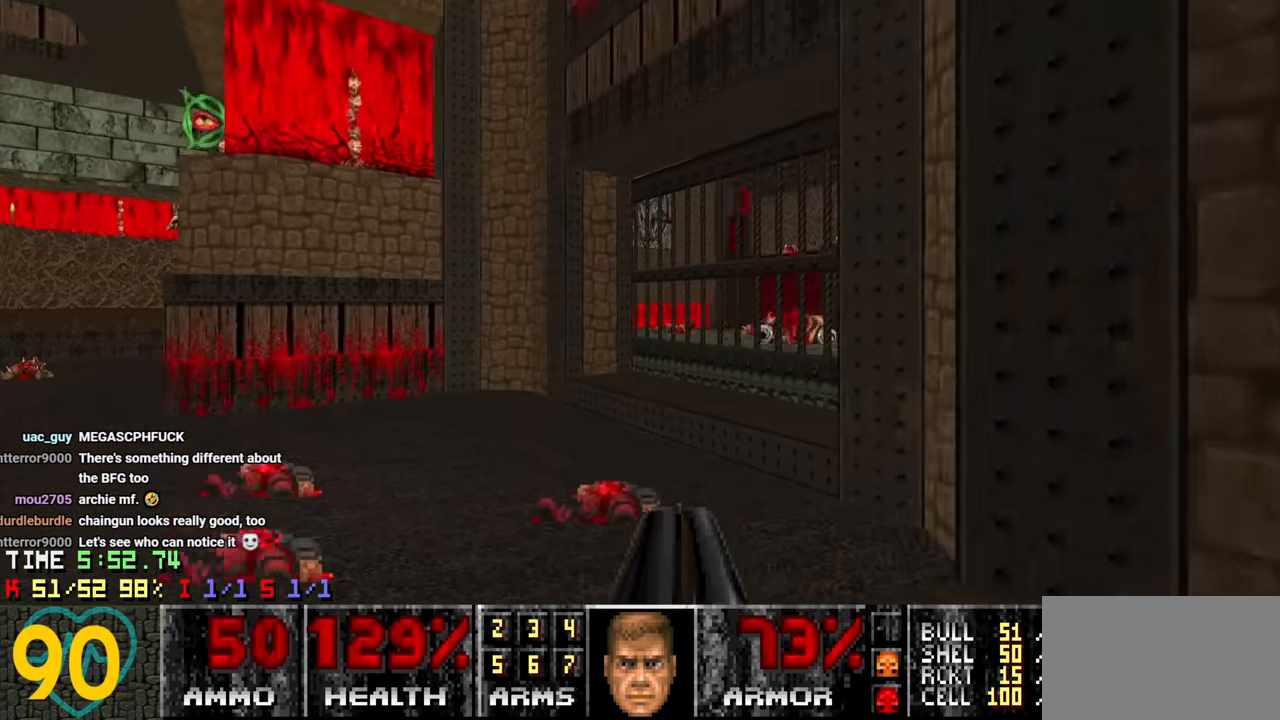
{"keys": ["a"], "mouse": [], "mouse_move": "left", "events": [[166, "a", "up"], [166, "w", "up"], [266, "d", "down"], [400, "d", "up"], [500, "a", "down"]]}
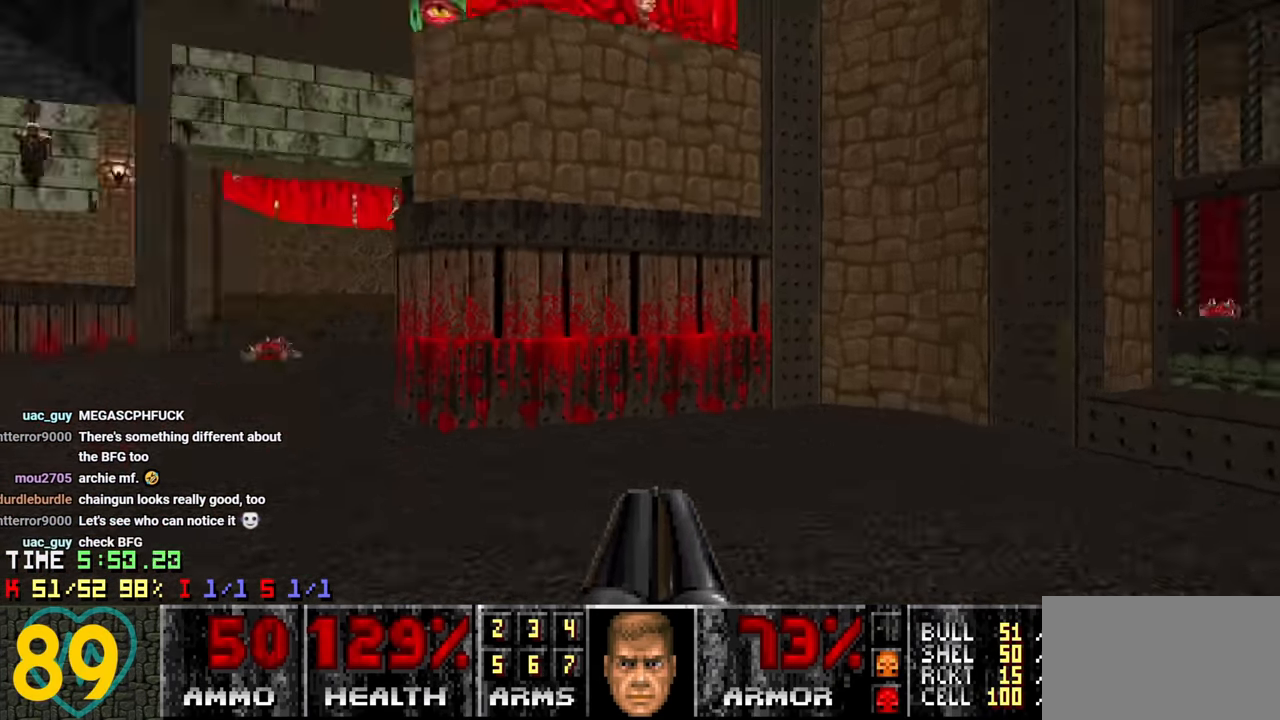
{"keys": ["d", "w"], "mouse": [], "mouse_move": "up-left", "events": [[133, "w", "down"], [267, "a", "up"], [383, "d", "down"]]}
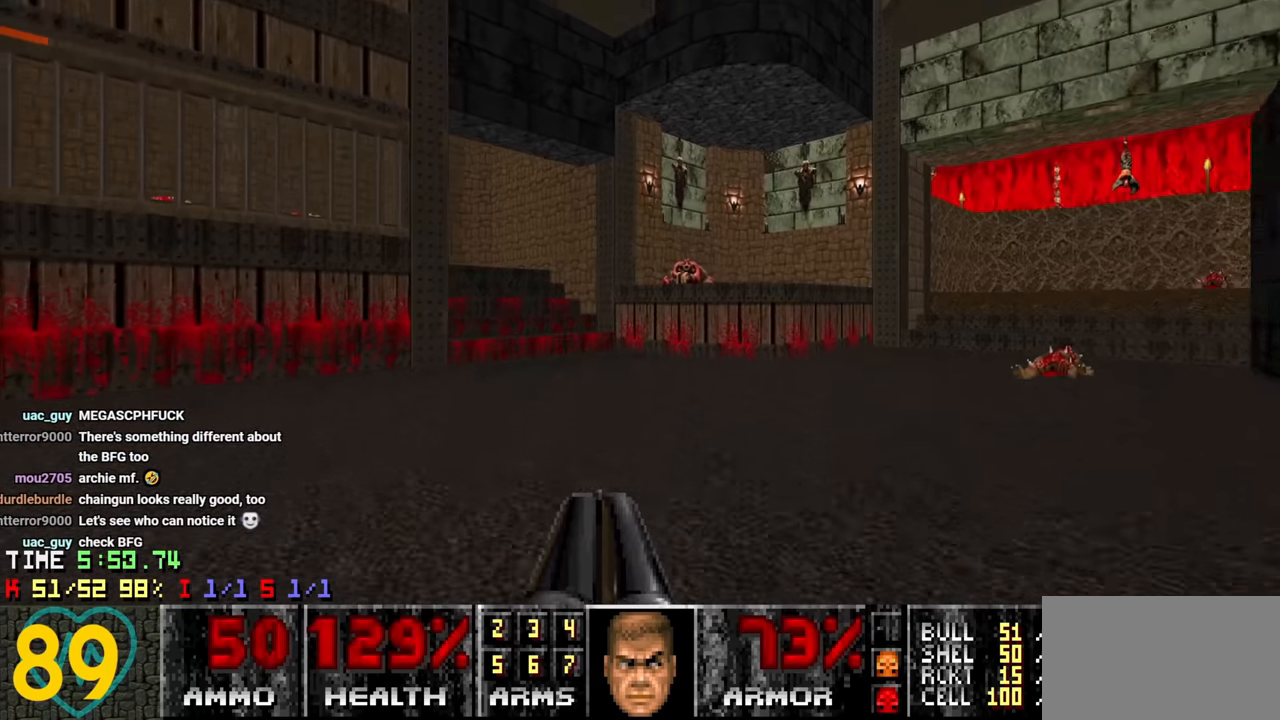
{"keys": [], "mouse": [], "mouse_move": "up-right", "events": [[250, "a", "down"], [250, "d", "up"], [333, "w", "up"], [383, "a", "up"]]}
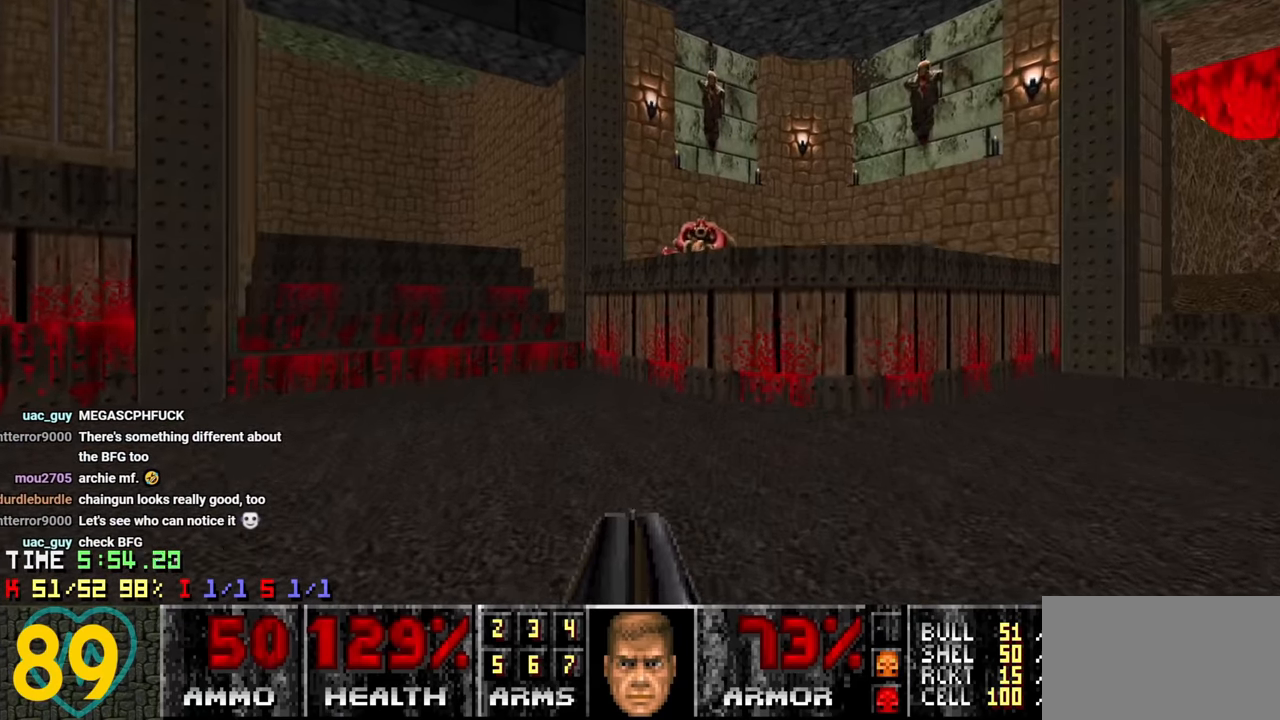
{"keys": ["a", "w"], "mouse": [], "events": [[33, "a", "down"], [33, "w", "down"]]}
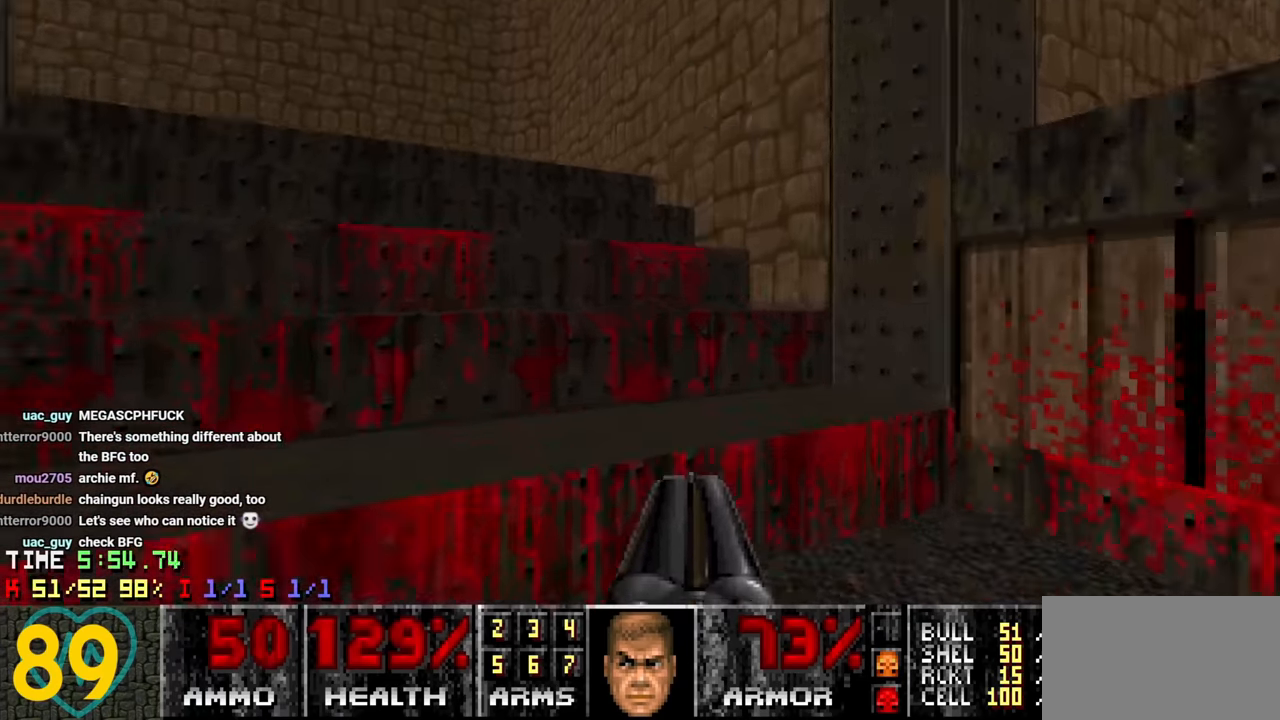
{"keys": [], "mouse": [], "mouse_move": "left", "events": [[183, "a", "up"], [183, "w", "up"], [233, "d", "down"], [367, "d", "up"], [467, "a", "down"], [500, "a", "up"]]}
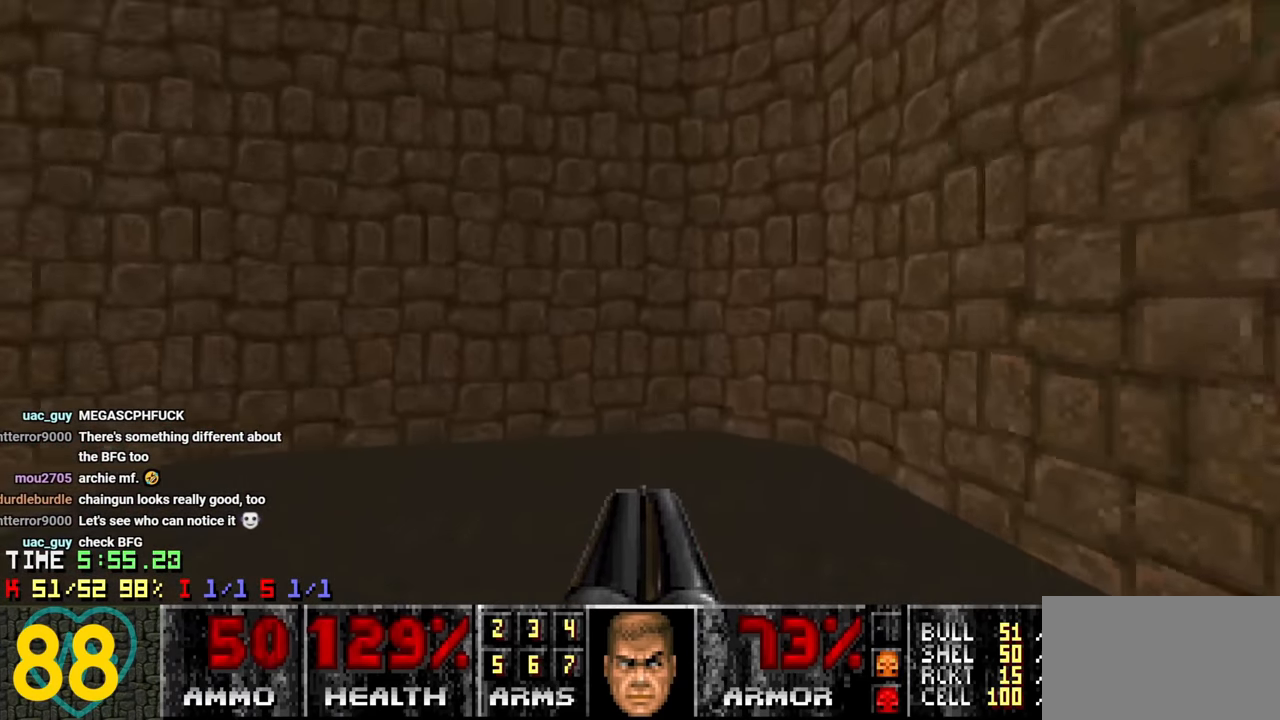
{"keys": ["a"], "mouse": [], "events": [[200, "d", "down"], [200, "w", "down"], [350, "d", "up"], [400, "w", "up"], [483, "a", "down"]]}
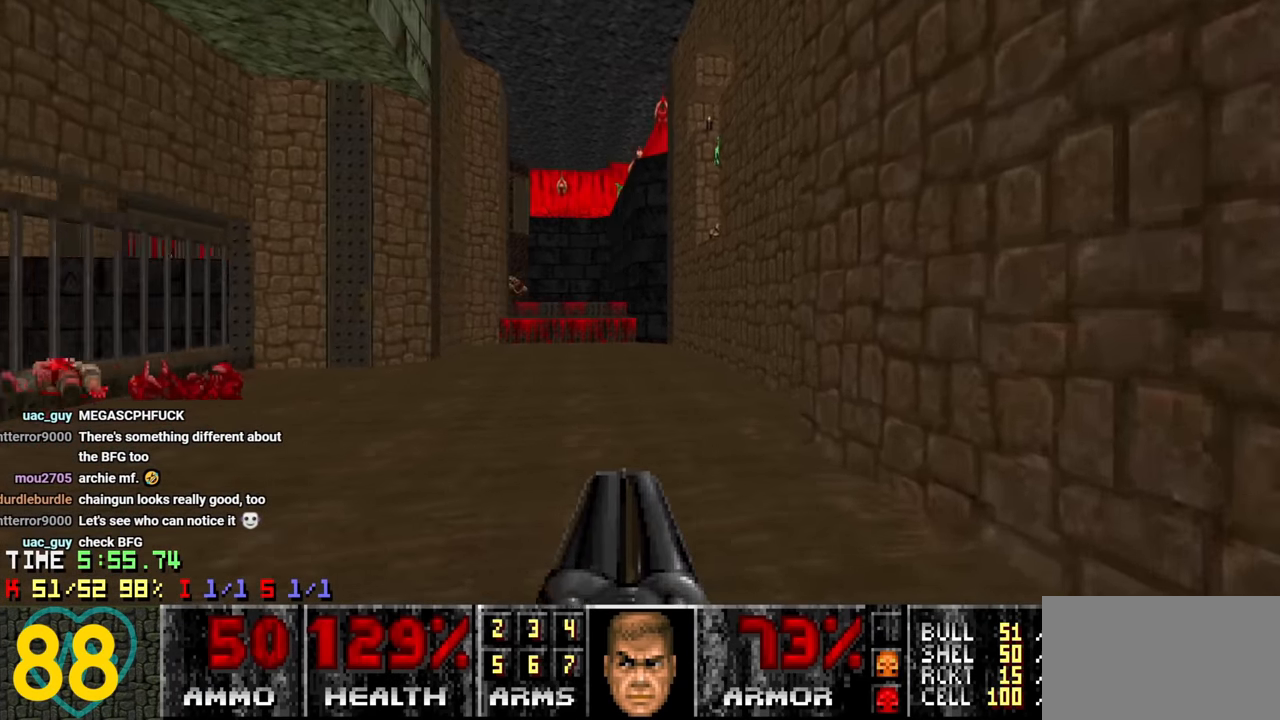
{"keys": [], "mouse": [], "mouse_move": "left", "events": [[83, "a", "up"], [83, "w", "down"], [133, "w", "up"], [217, "d", "down"], [350, "d", "up"], [350, "w", "down"], [500, "w", "up"]]}
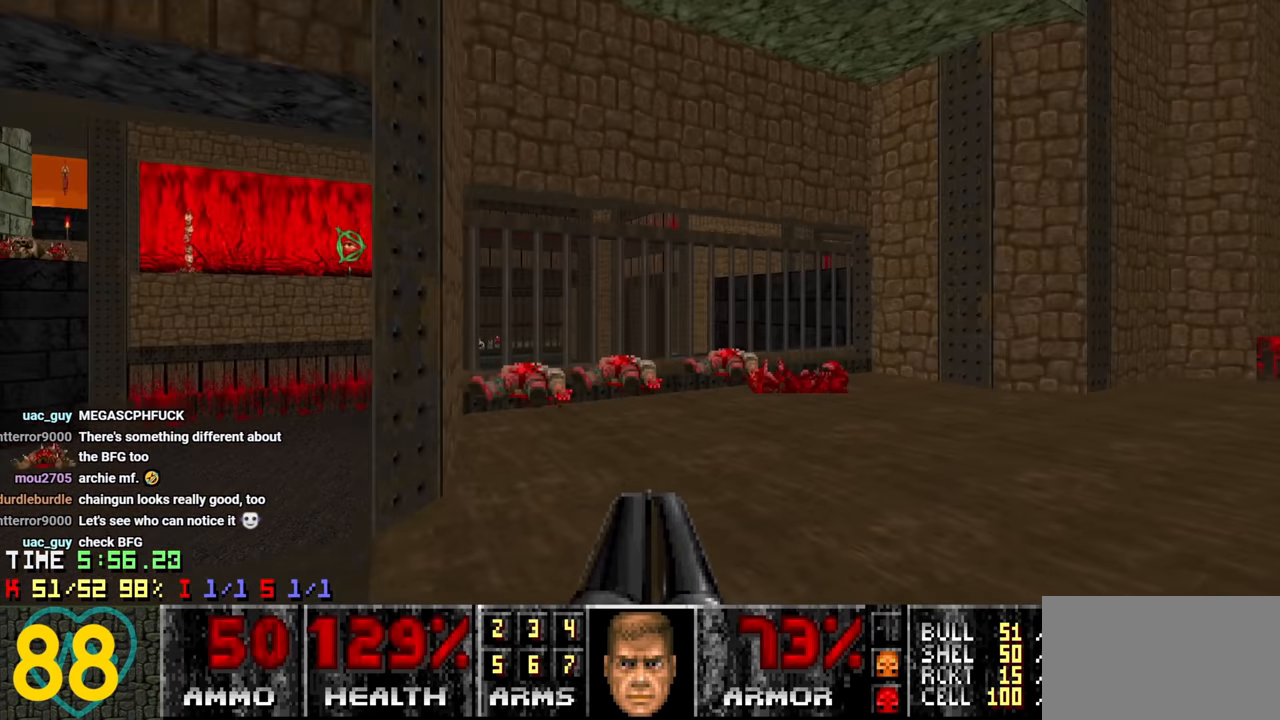
{"keys": ["a", "w"], "mouse": [], "mouse_move": "left", "events": [[83, "a", "down"], [183, "a", "up"], [317, "a", "down"], [467, "w", "down"]]}
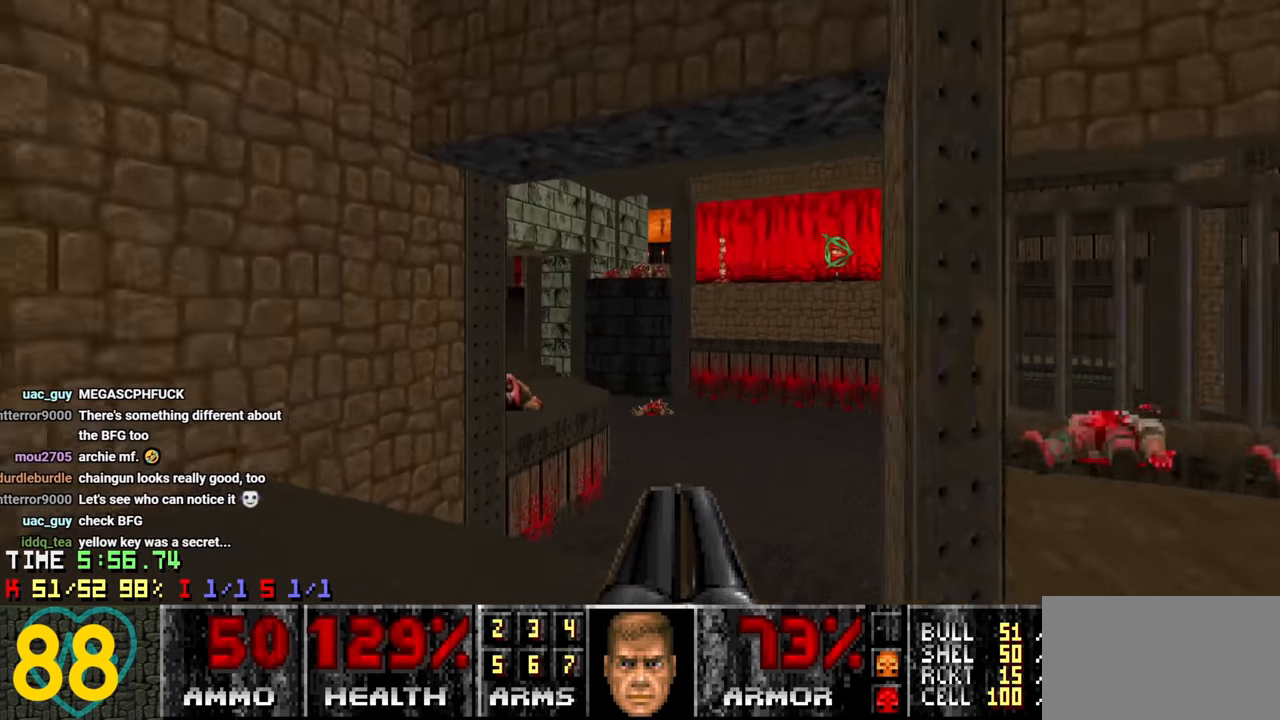
{"keys": ["d", "w"], "mouse": [], "mouse_move": "up-right", "events": [[67, "a", "up"], [350, "d", "down"]]}
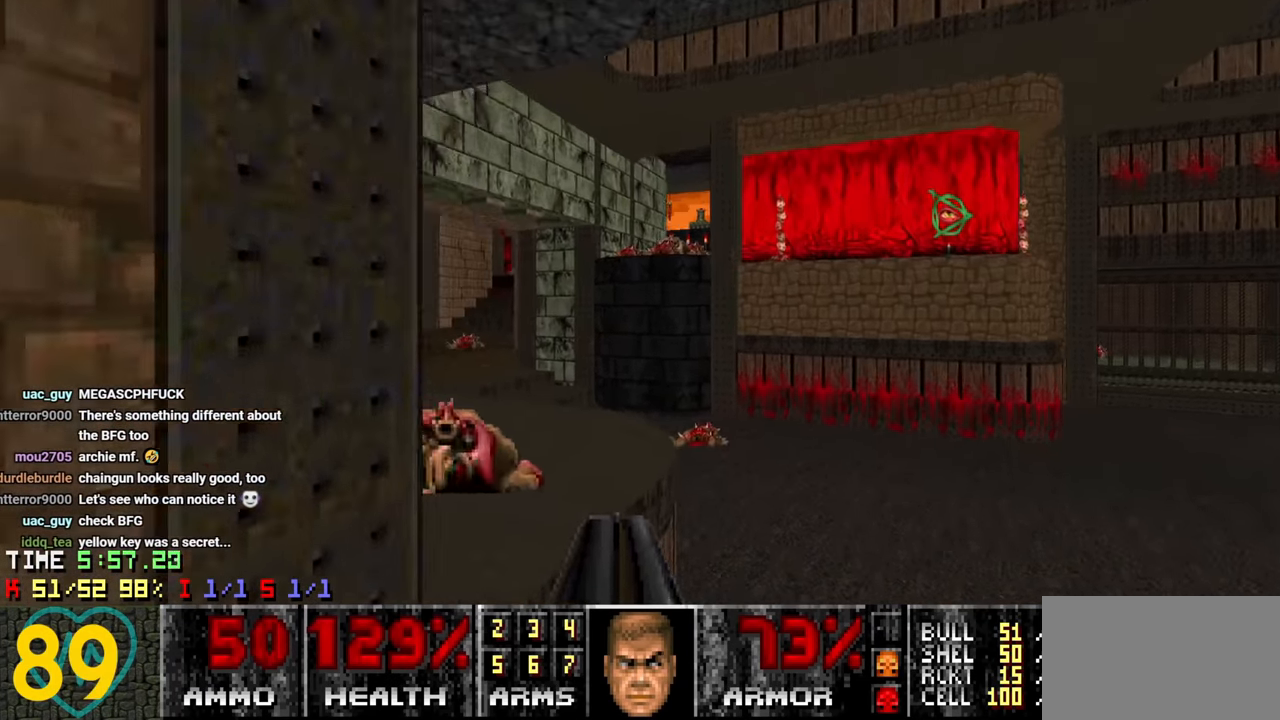
{"keys": ["a", "w"], "mouse": [], "mouse_move": "down-left", "events": [[417, "d", "up"], [450, "a", "down"]]}
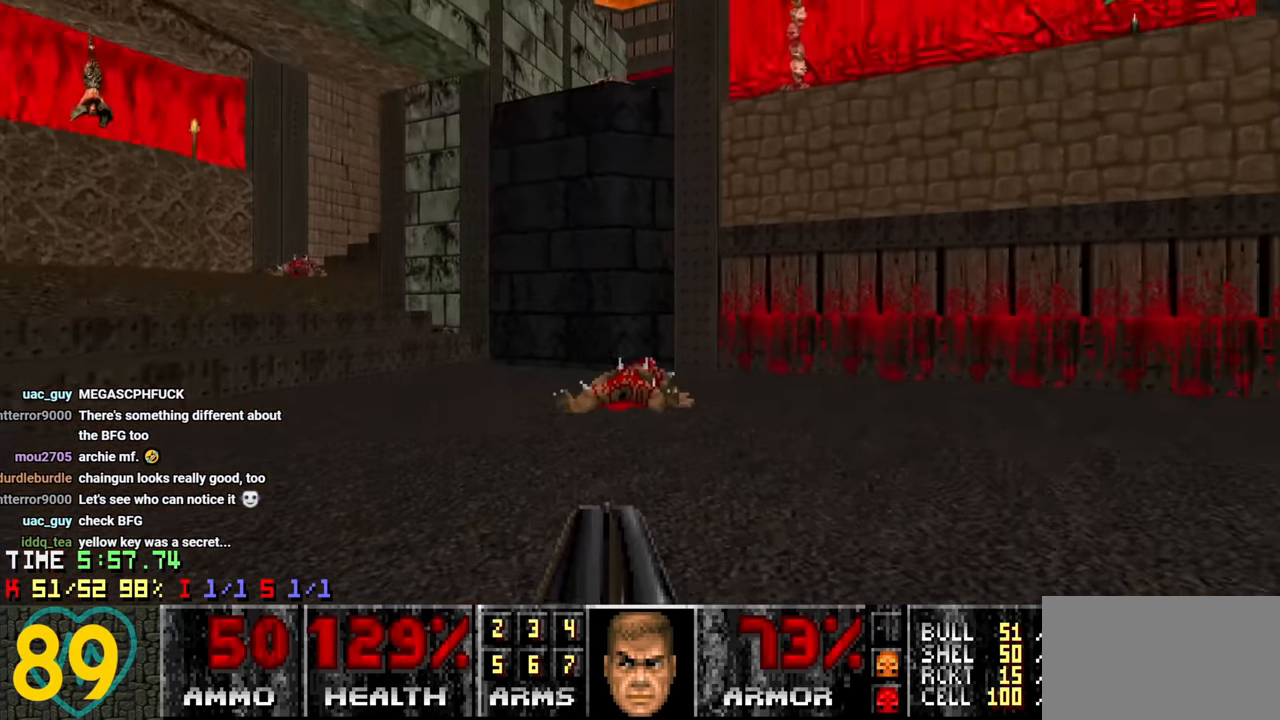
{"keys": ["w"], "mouse": [], "mouse_move": "left", "events": [[233, "a", "up"], [366, "a", "down"], [466, "a", "up"]]}
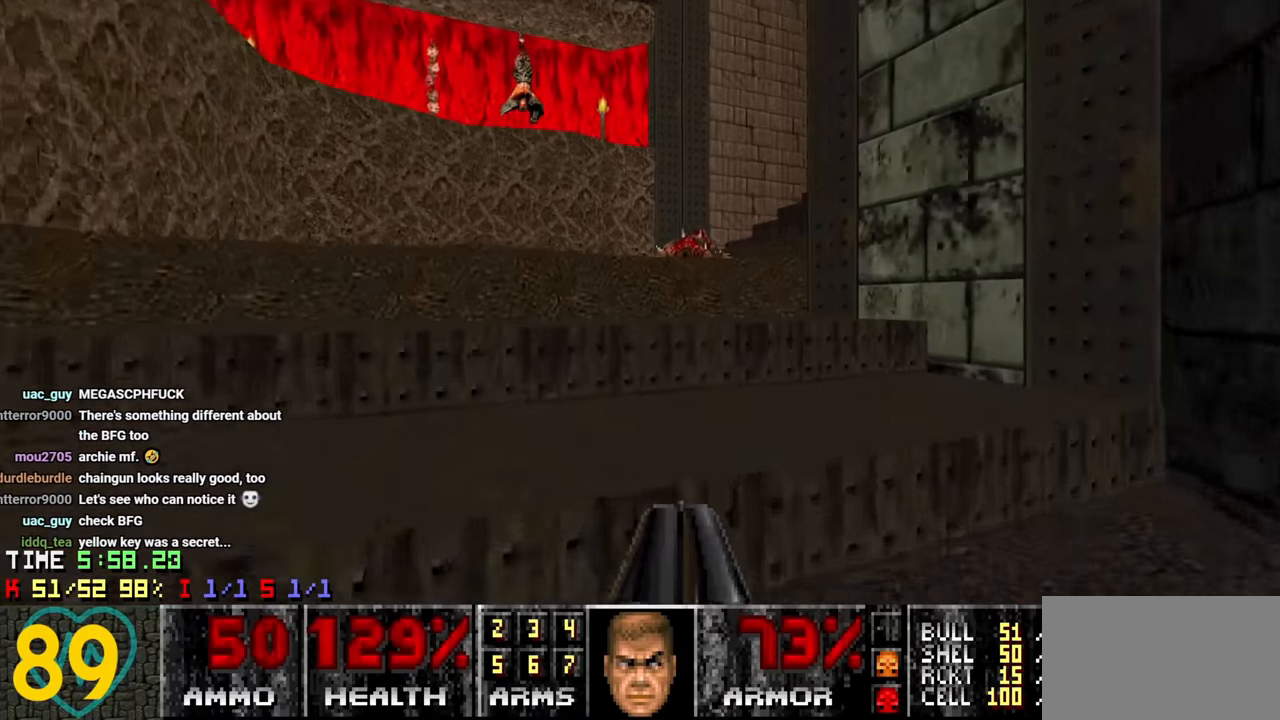
{"keys": ["w"], "mouse": [], "mouse_move": "right", "events": [[216, "d", "down"], [383, "d", "up"]]}
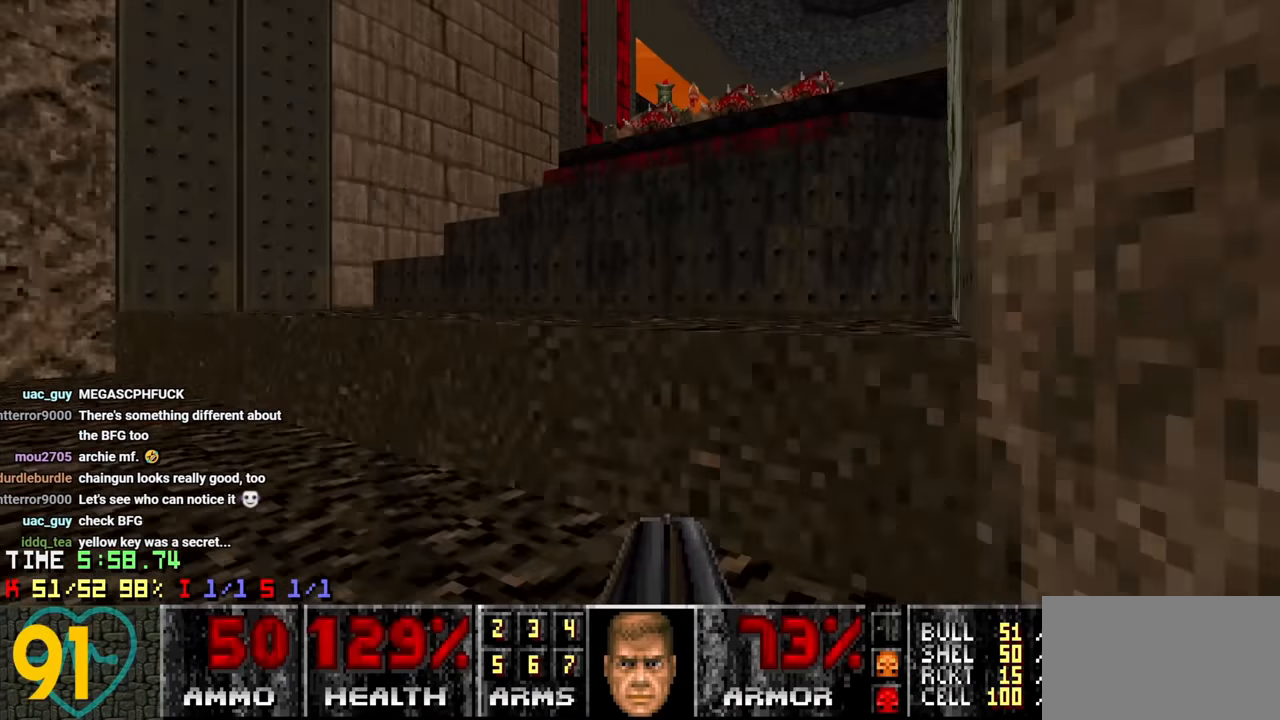
{"keys": ["w"], "mouse": [], "mouse_move": "left", "events": [[216, "d", "down"], [450, "d", "up"]]}
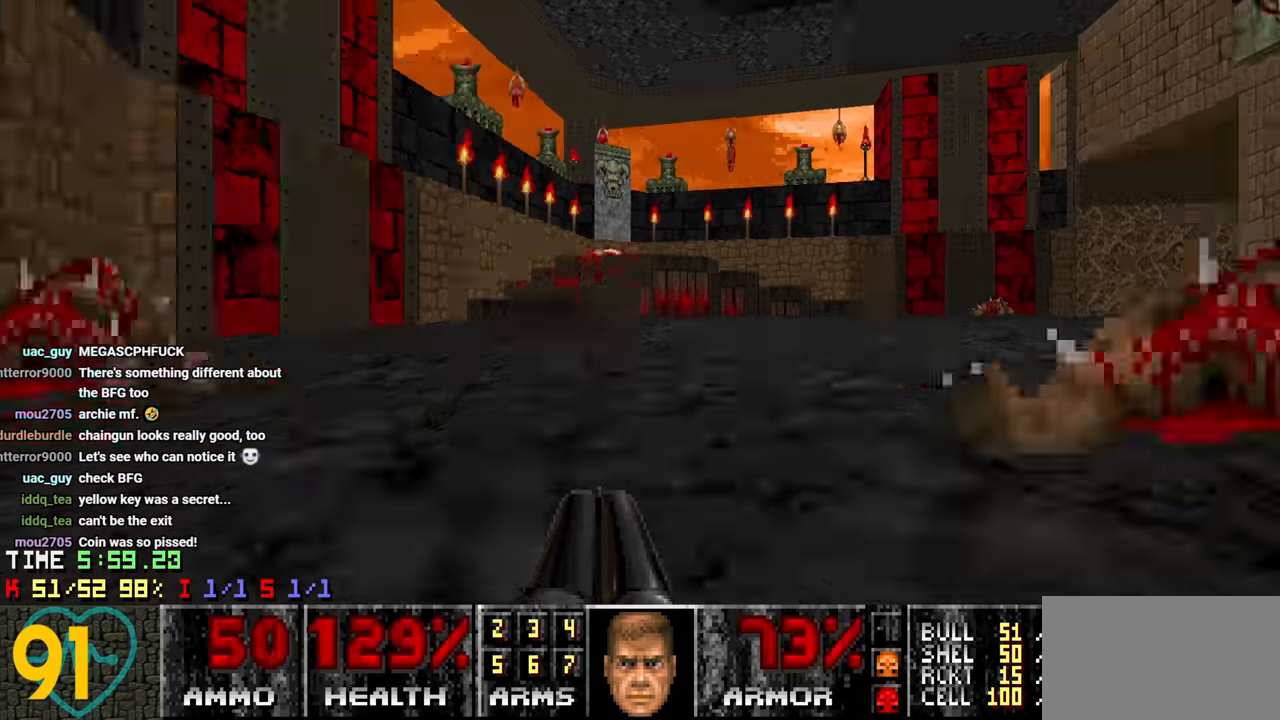
{"keys": ["a", "w"], "mouse": [], "mouse_move": "right", "events": [[33, "w", "up"], [283, "w", "down"], [383, "a", "down"]]}
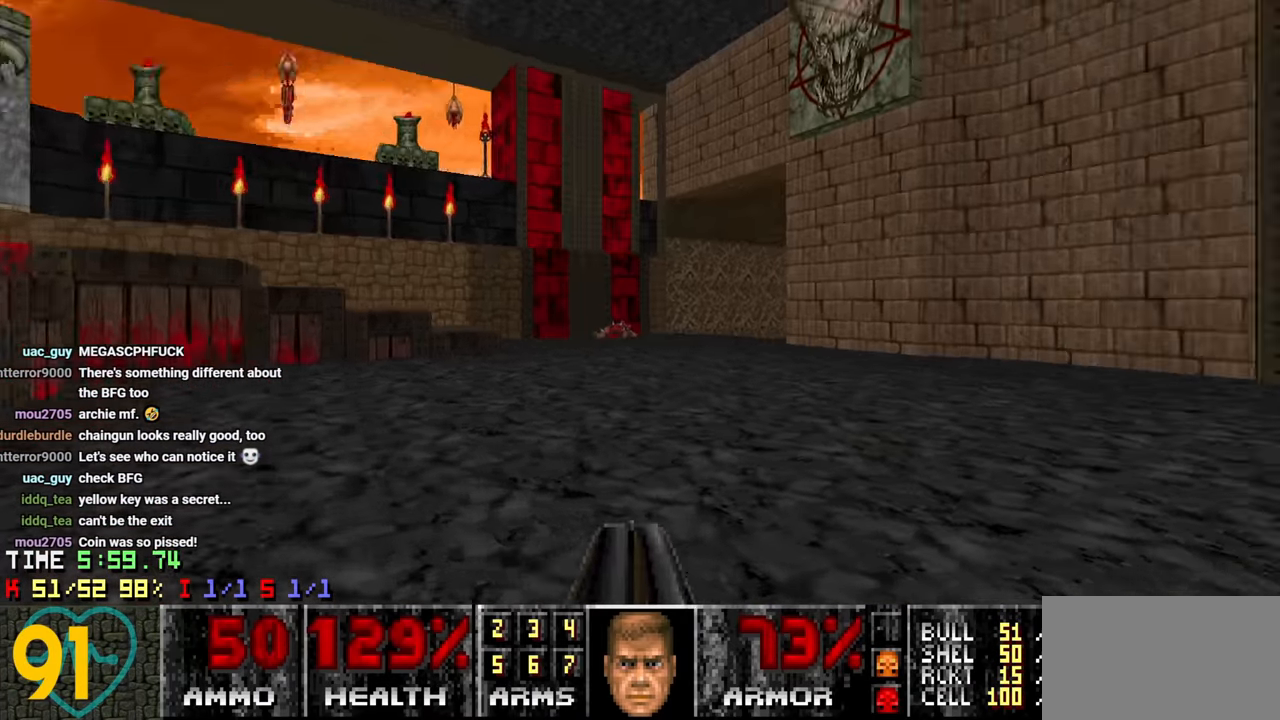
{"keys": ["w"], "mouse": [], "mouse_move": "still", "events": [[16, "a", "up"], [200, "a", "down"], [333, "a", "up"]]}
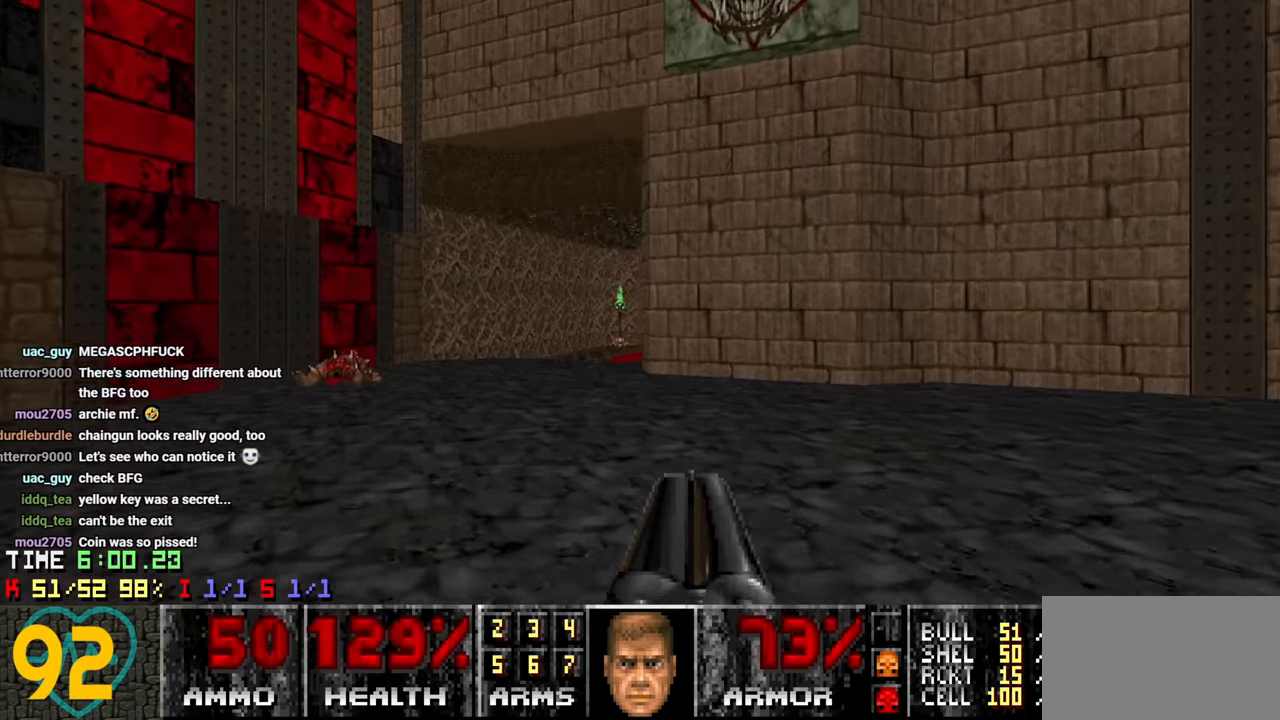
{"keys": ["w"], "mouse": [], "mouse_move": "up-right", "events": [[33, "a", "down"], [183, "a", "up"]]}
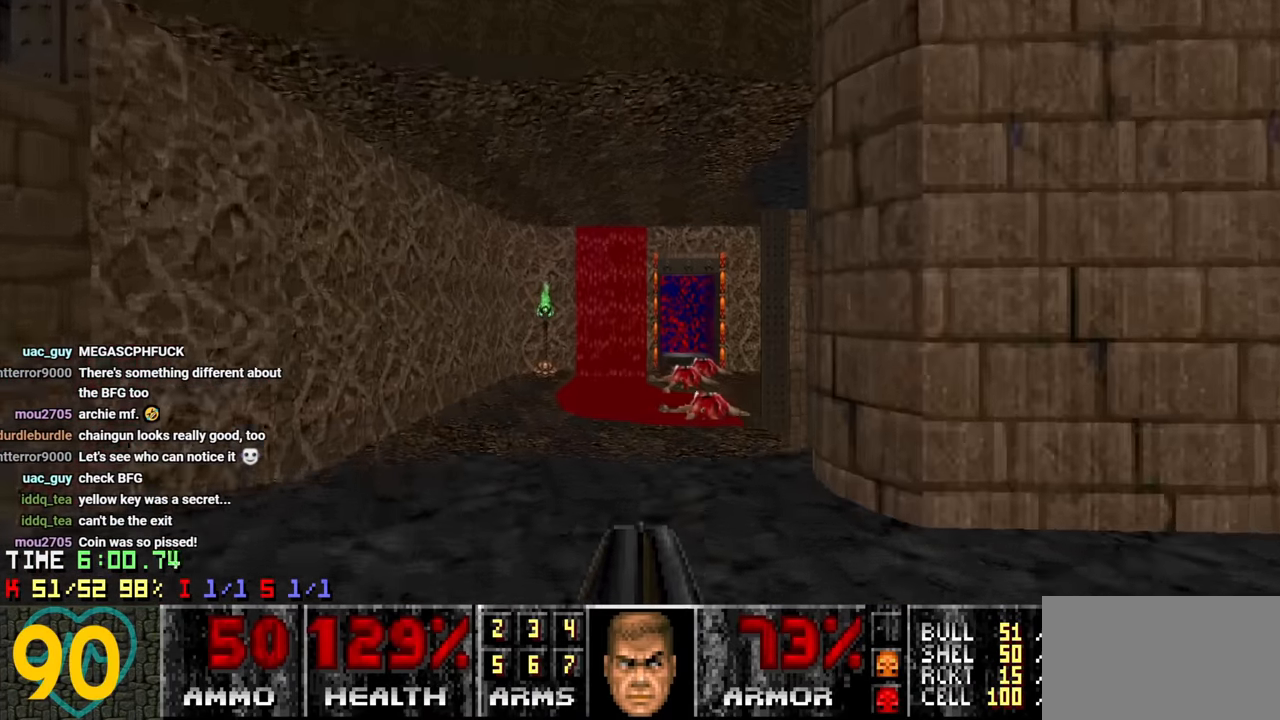
{"keys": [], "mouse": [], "mouse_move": "up", "events": [[316, "w", "up"], [366, "d", "down"], [416, "d", "up"]]}
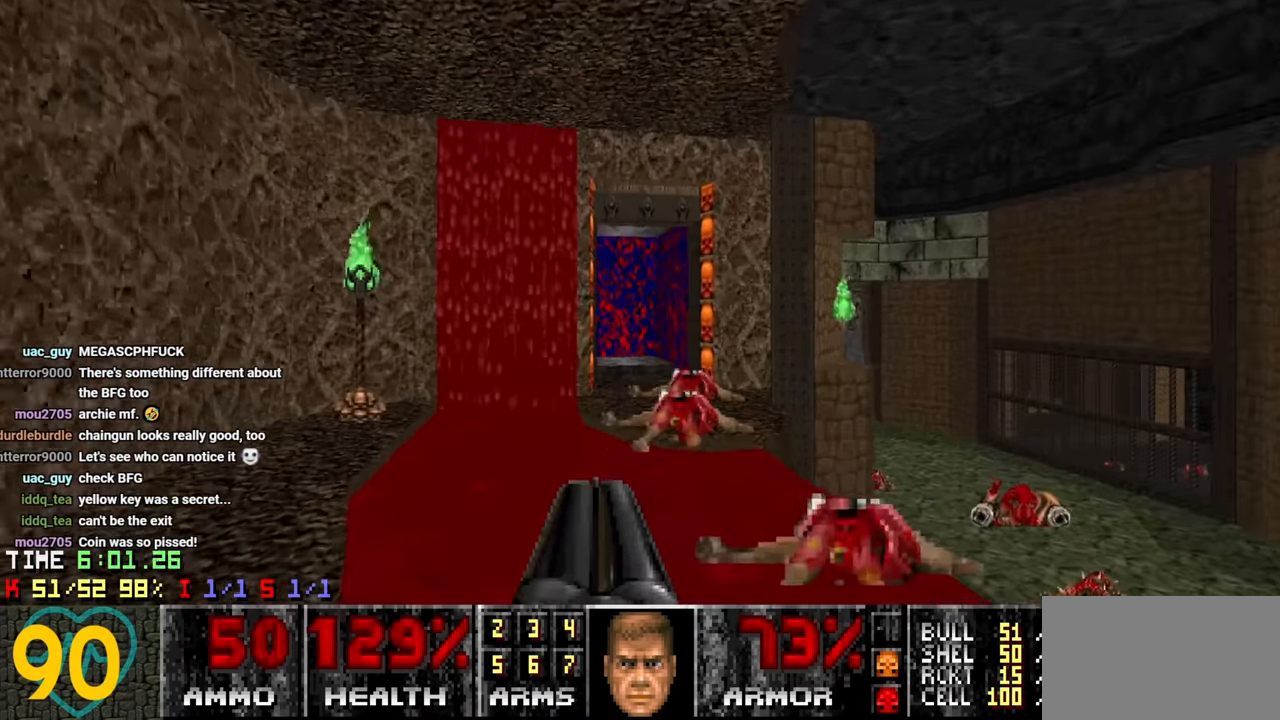
{"keys": [], "mouse": [], "mouse_move": "up-right", "events": [[16, "d", "down"], [50, "d", "up"], [100, "s", "down"], [300, "s", "up"], [350, "f", "down"], [400, "f", "up"]]}
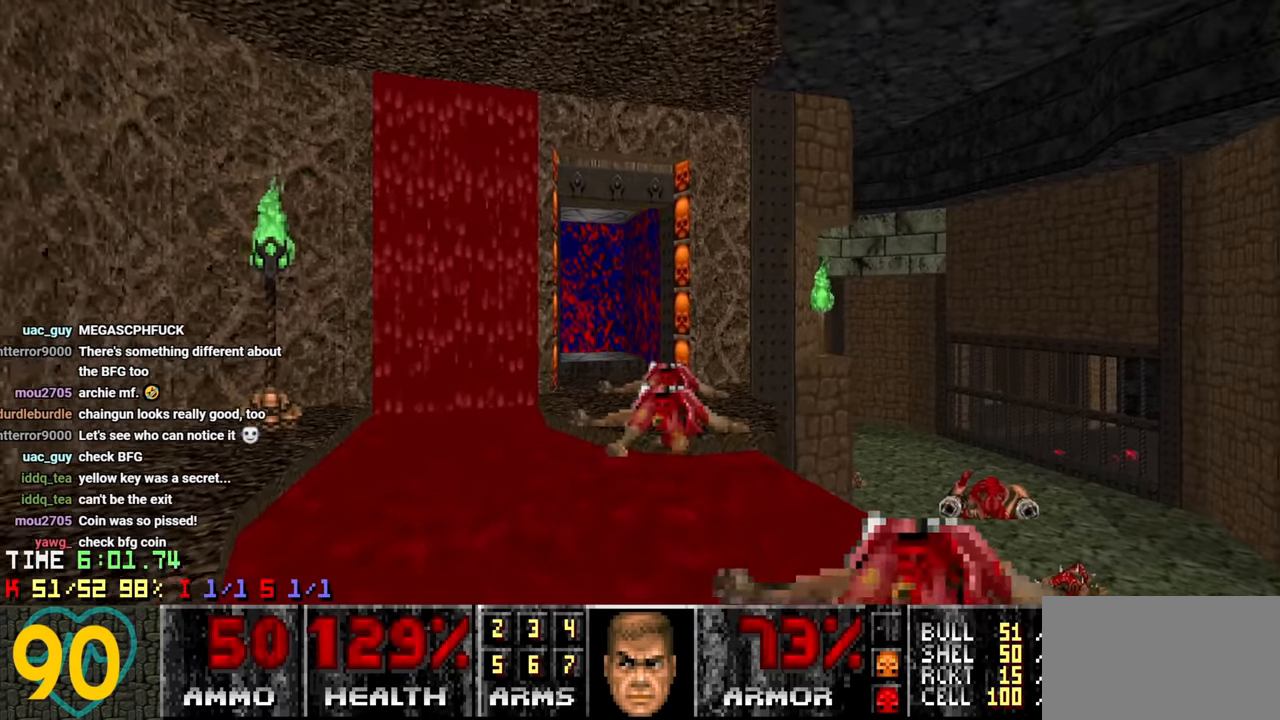
{"keys": ["w"], "mouse": [], "mouse_move": "up-left", "events": [[33, "w", "down"]]}
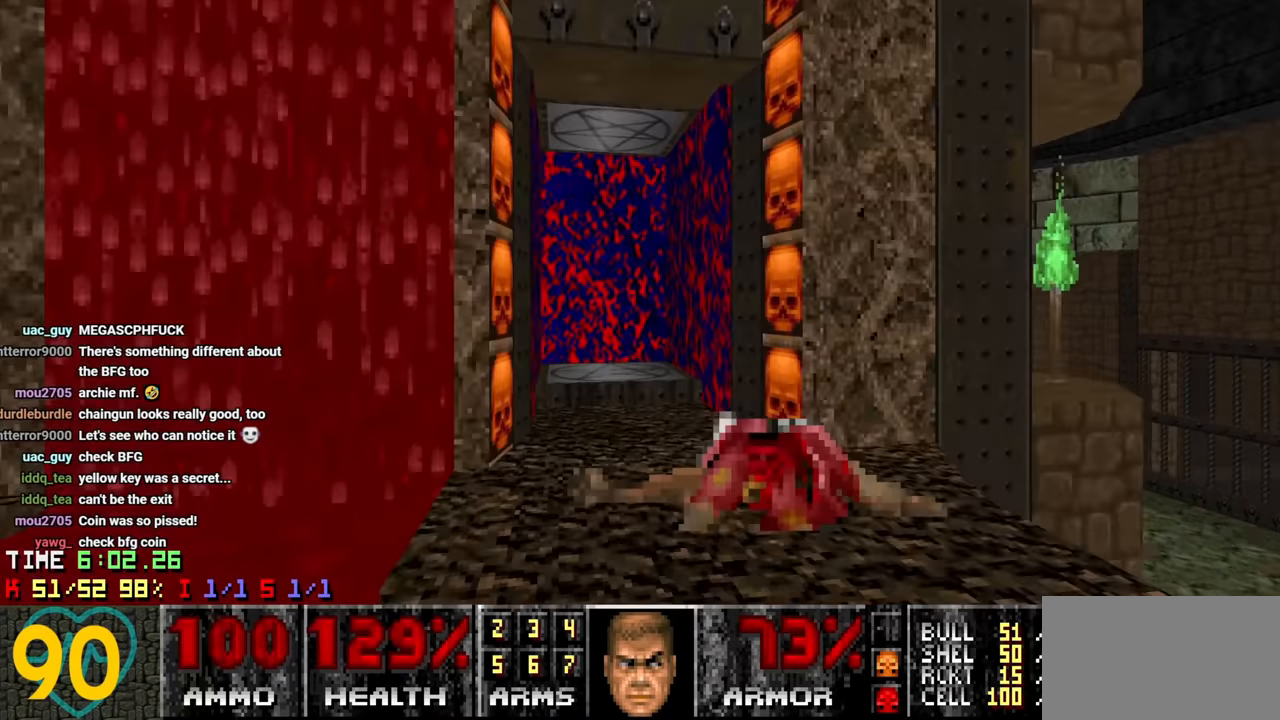
{"keys": ["w"], "mouse": [], "mouse_move": "down-left", "events": [[100, "w", "up"], [283, "a", "down"], [333, "w", "down"], [366, "a", "up"]]}
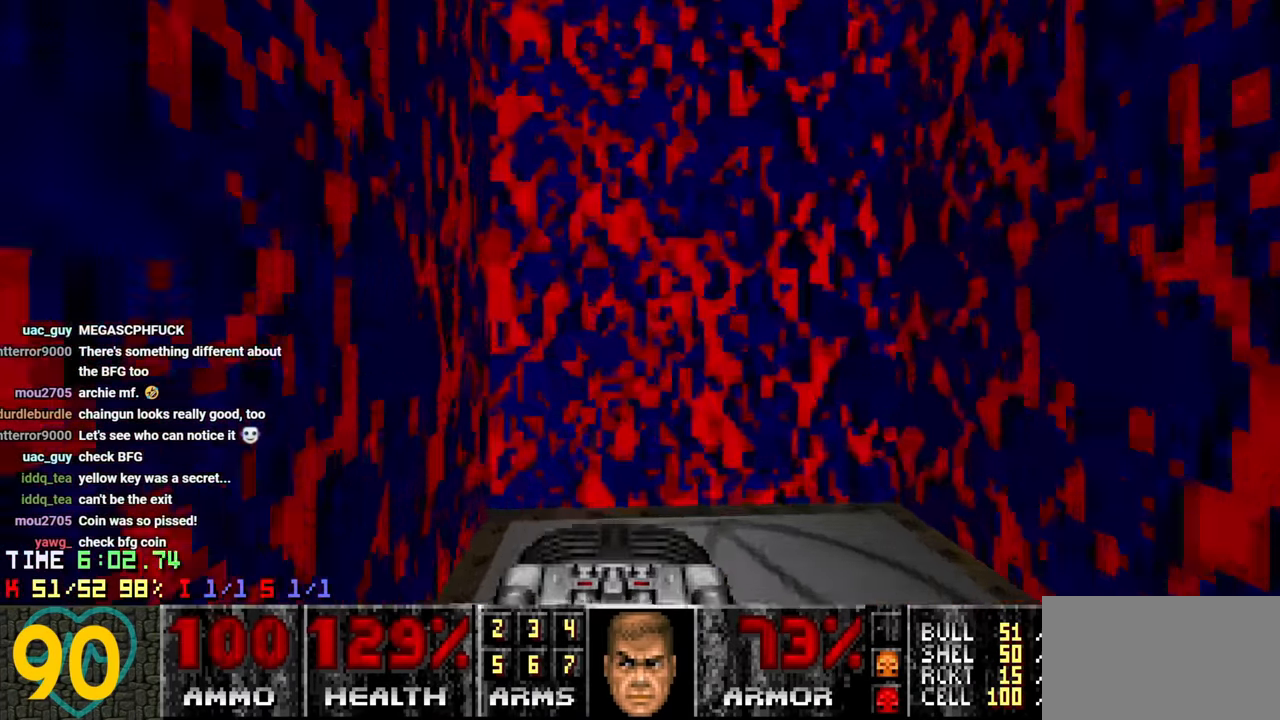
{"keys": [], "mouse": [], "mouse_move": "left", "events": [[66, "d", "down"], [100, "w", "up"], [150, "d", "up"], [384, "d", "down"], [384, "w", "down"], [434, "d", "up"], [484, "w", "up"]]}
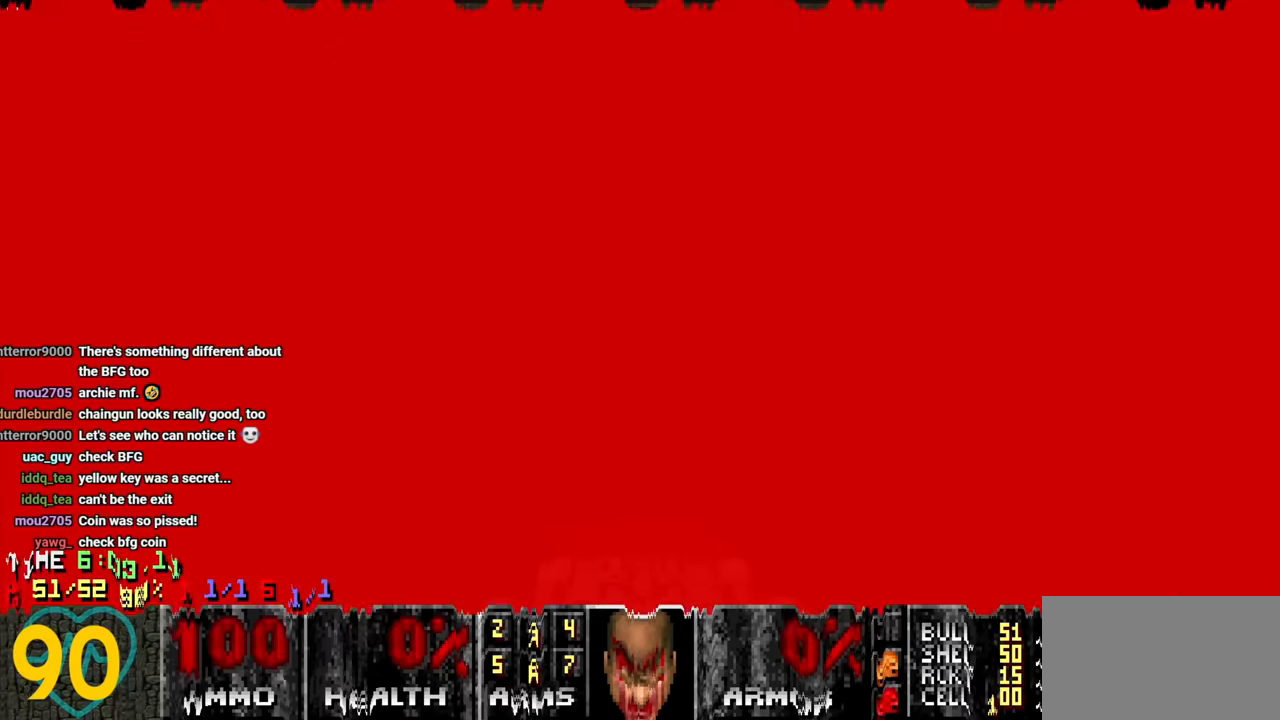
{"keys": [], "mouse": [], "mouse_move": "up-left", "events": []}
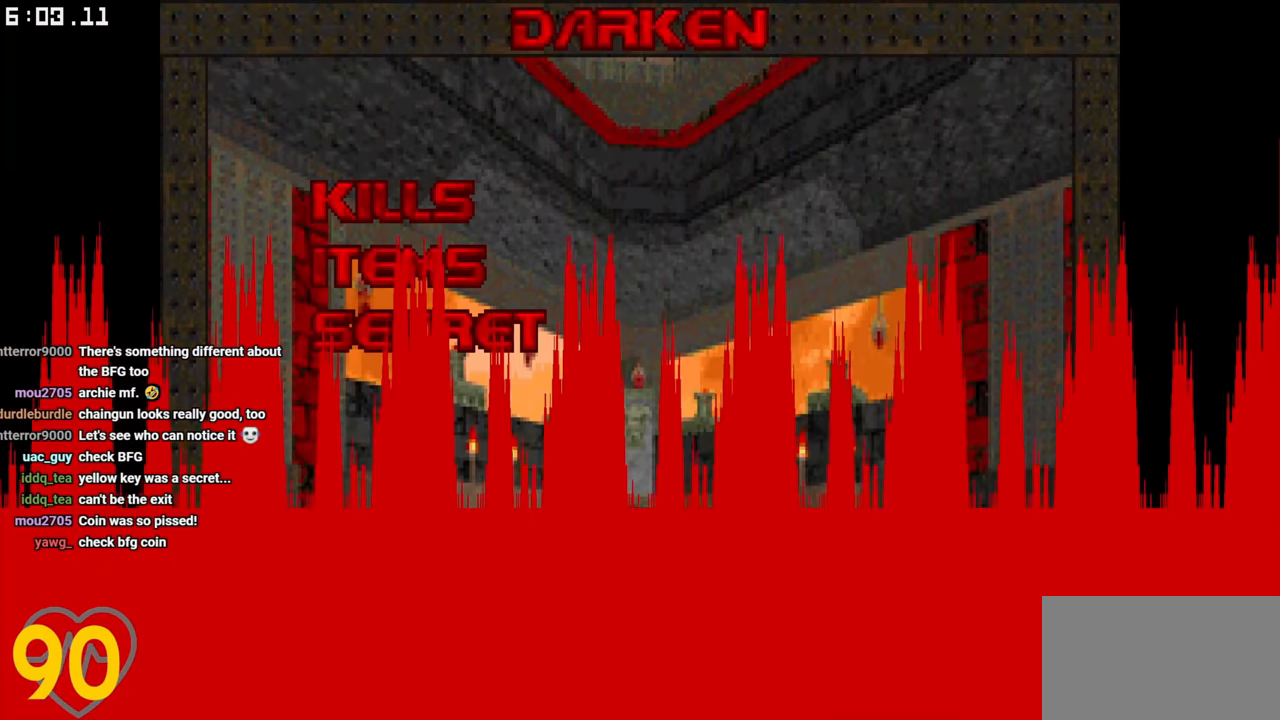
{"keys": [], "mouse": [], "mouse_move": "up-right", "events": []}
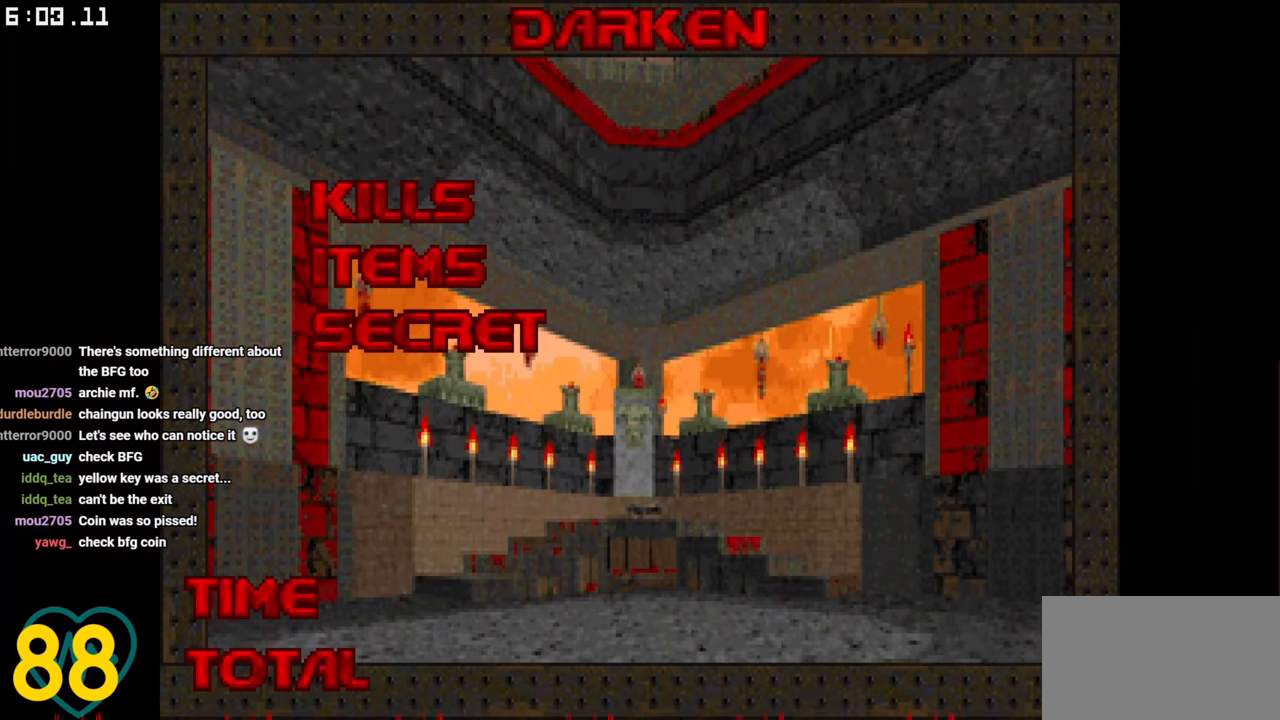
{"keys": [], "mouse": [], "mouse_move": "still", "events": []}